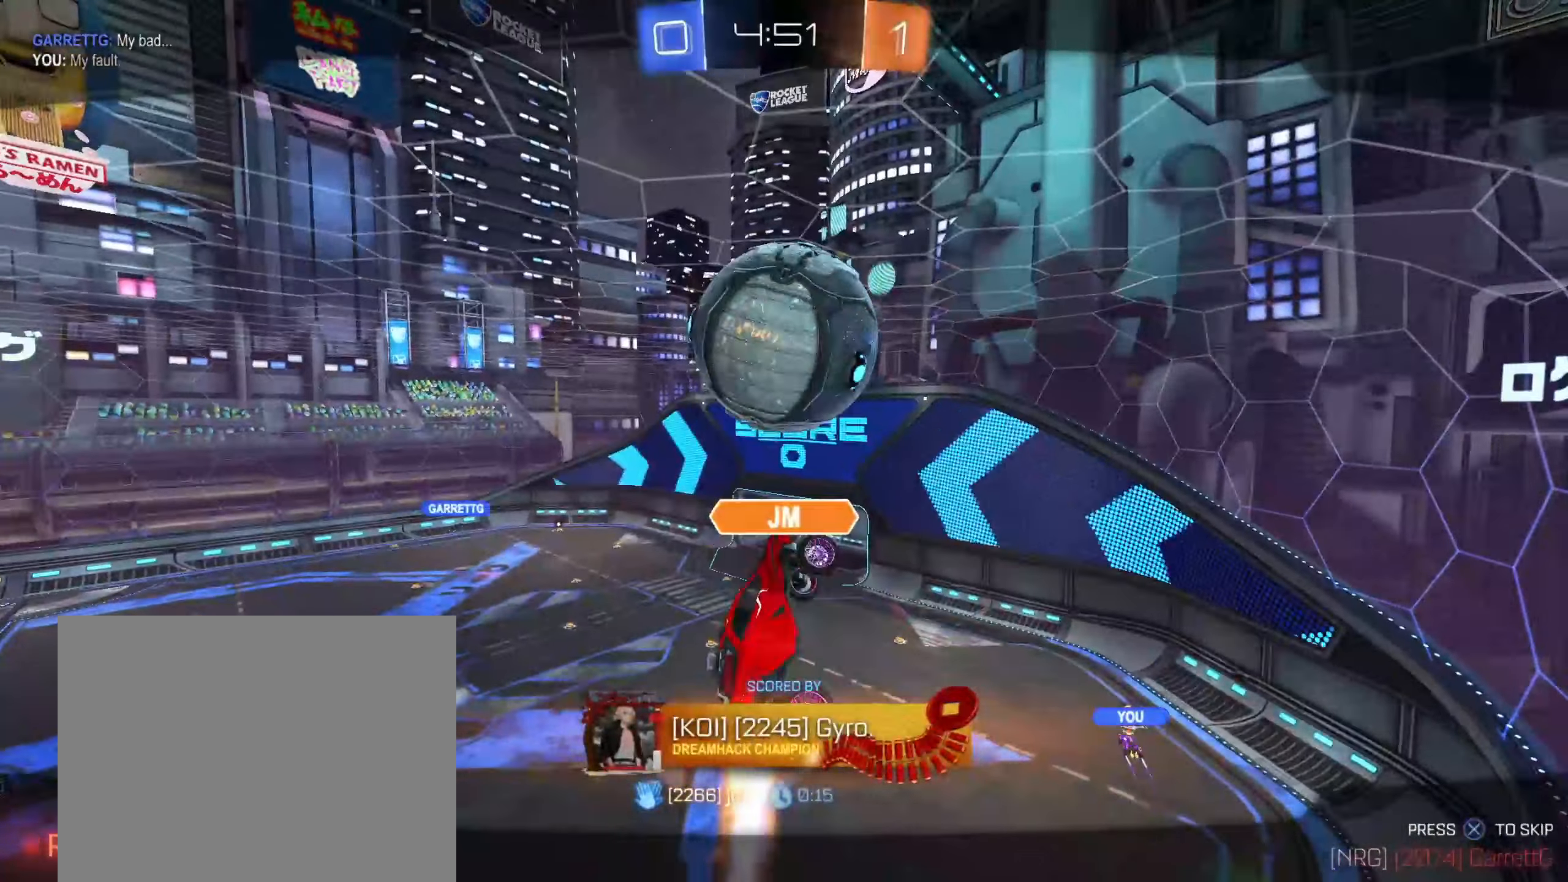
Gameplay with a controller (PlayStation layout); each line is a JSON object with the inputs held at the frame after it (dt_ms = milliseconds from this image to that frame). "events" lists button and stick changes between this image and that frame as [ms after this image, input, new state], when the widget could be followed in between.
{"dt_ms": 500, "buttons": ["CROSS"], "left_stick": "center", "right_stick": "center", "events": [[200, "CROSS", "down"], [350, "CROSS", "up"], [450, "CROSS", "down"]]}
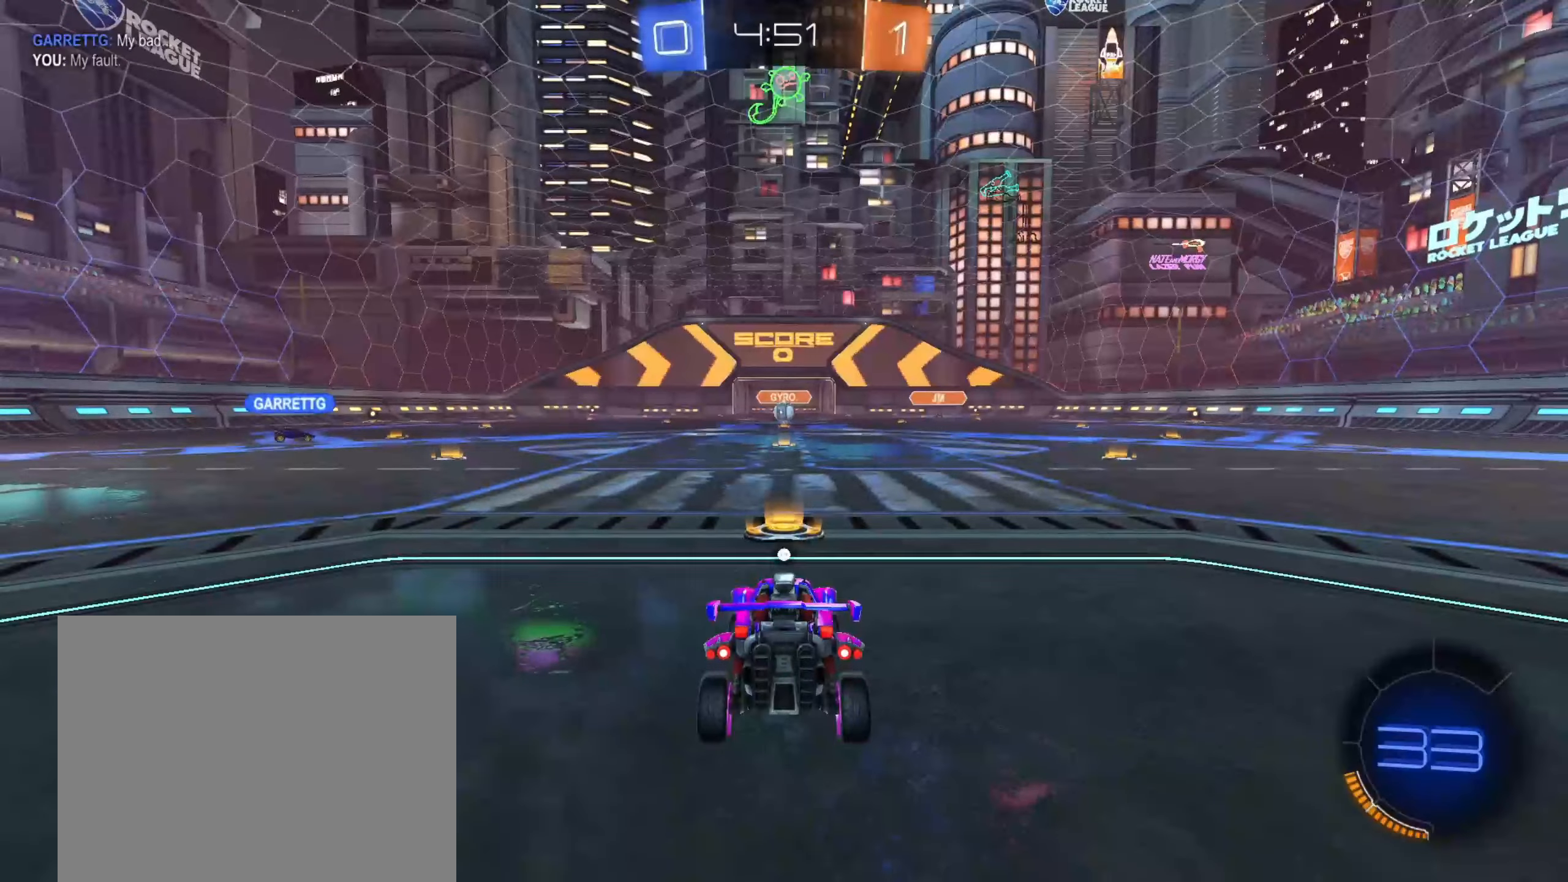
{"dt_ms": 500, "buttons": [], "left_stick": "center", "right_stick": "center", "events": [[133, "CROSS", "up"]]}
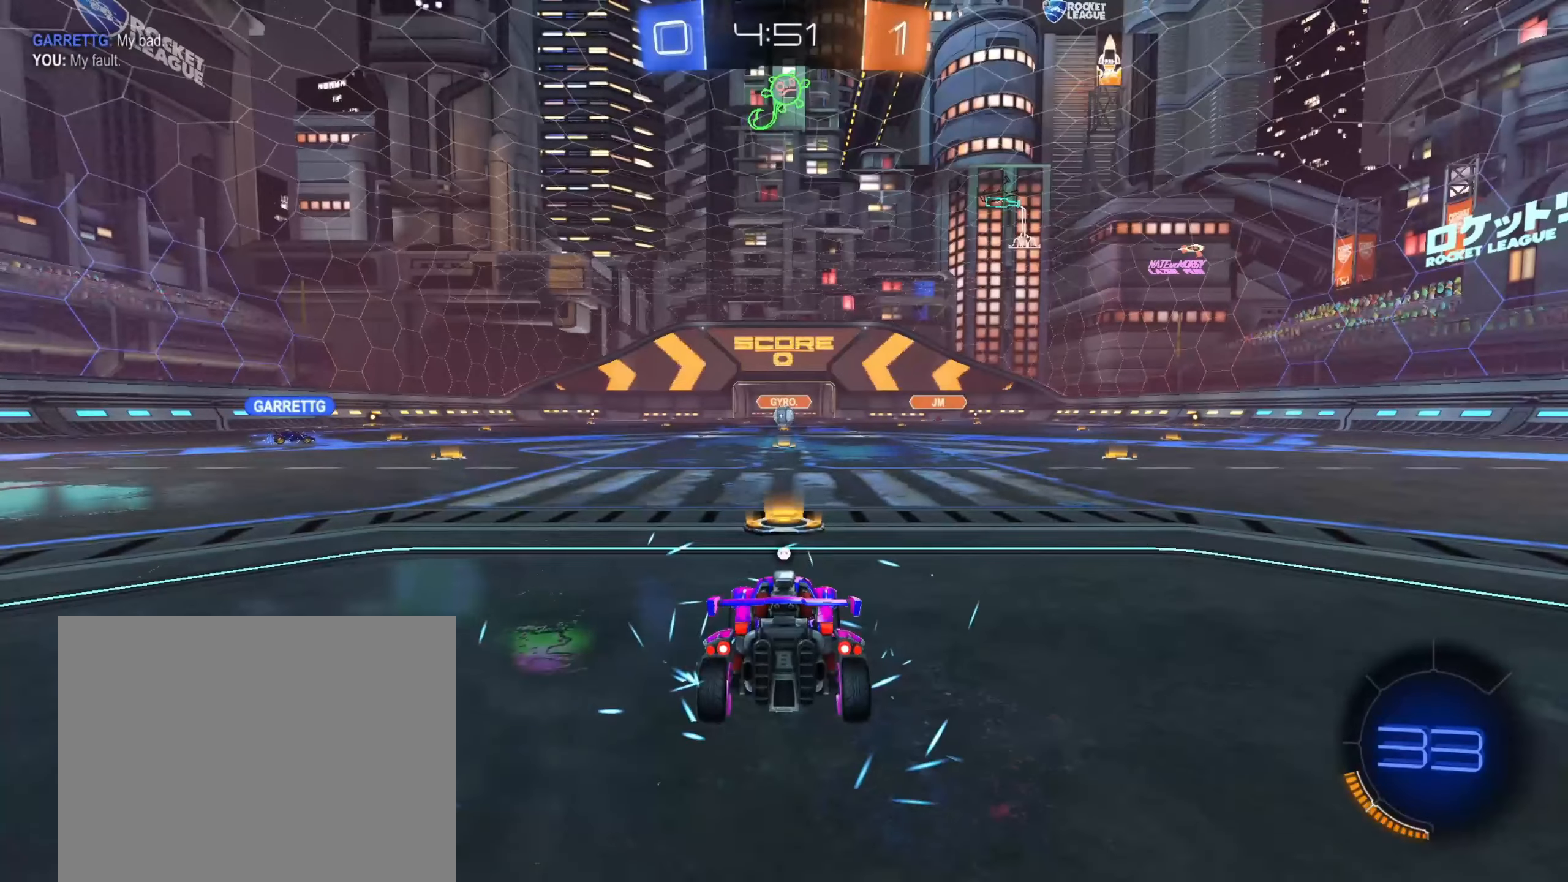
{"dt_ms": 500, "buttons": [], "left_stick": "center", "right_stick": "center", "events": []}
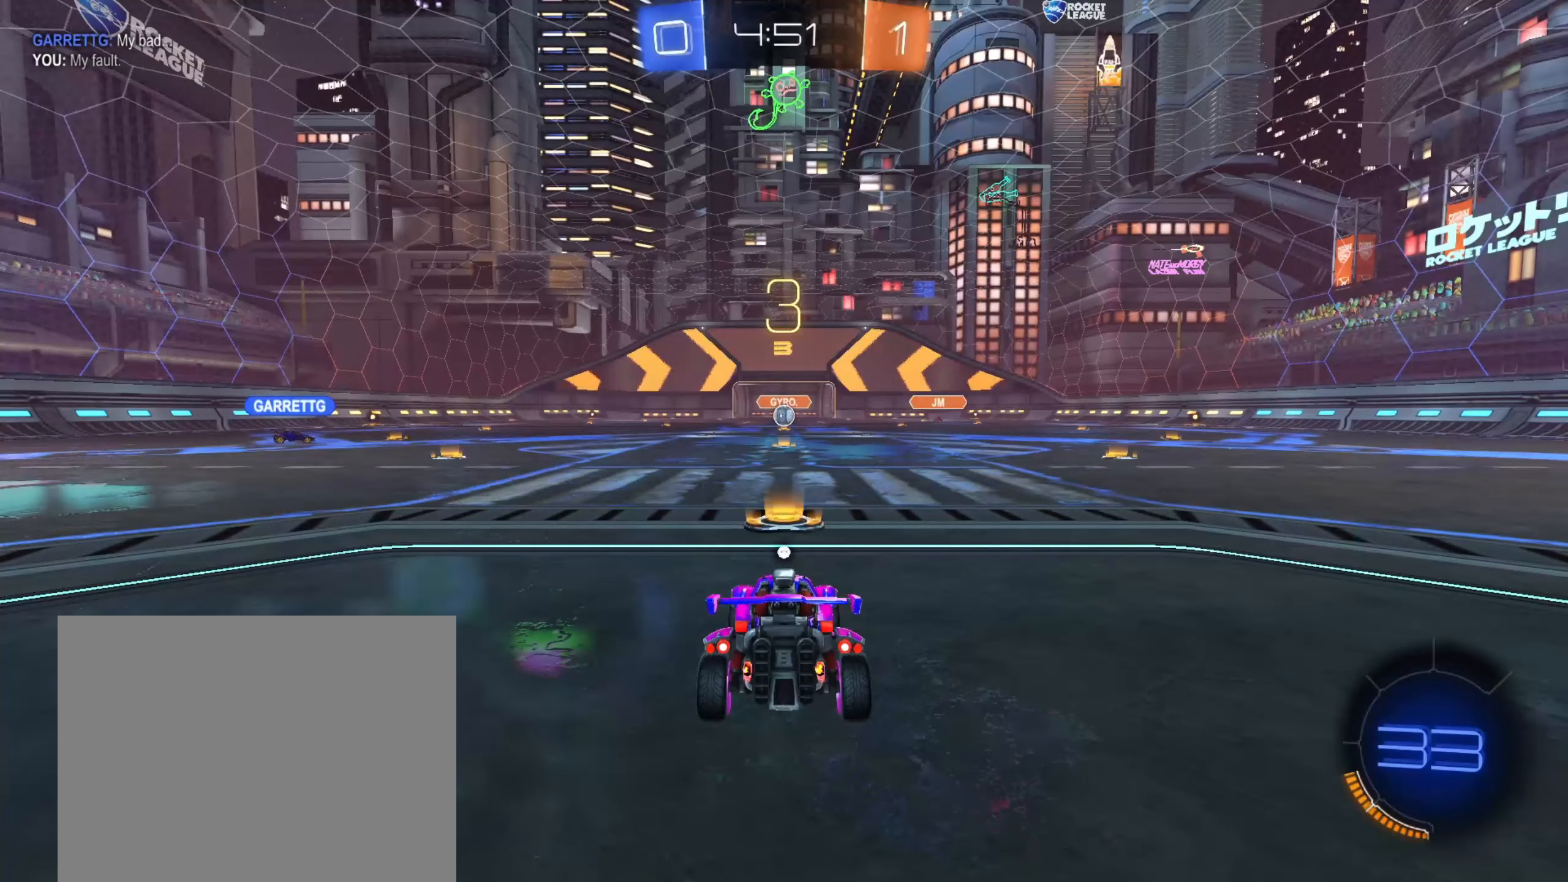
{"dt_ms": 500, "buttons": ["TRIANGLE", "L3"], "left_stick": "center", "right_stick": "center", "events": [[17, "TRIANGLE", "down"], [117, "TRIANGLE", "up"], [417, "L3", "down"], [417, "TRIANGLE", "down"]]}
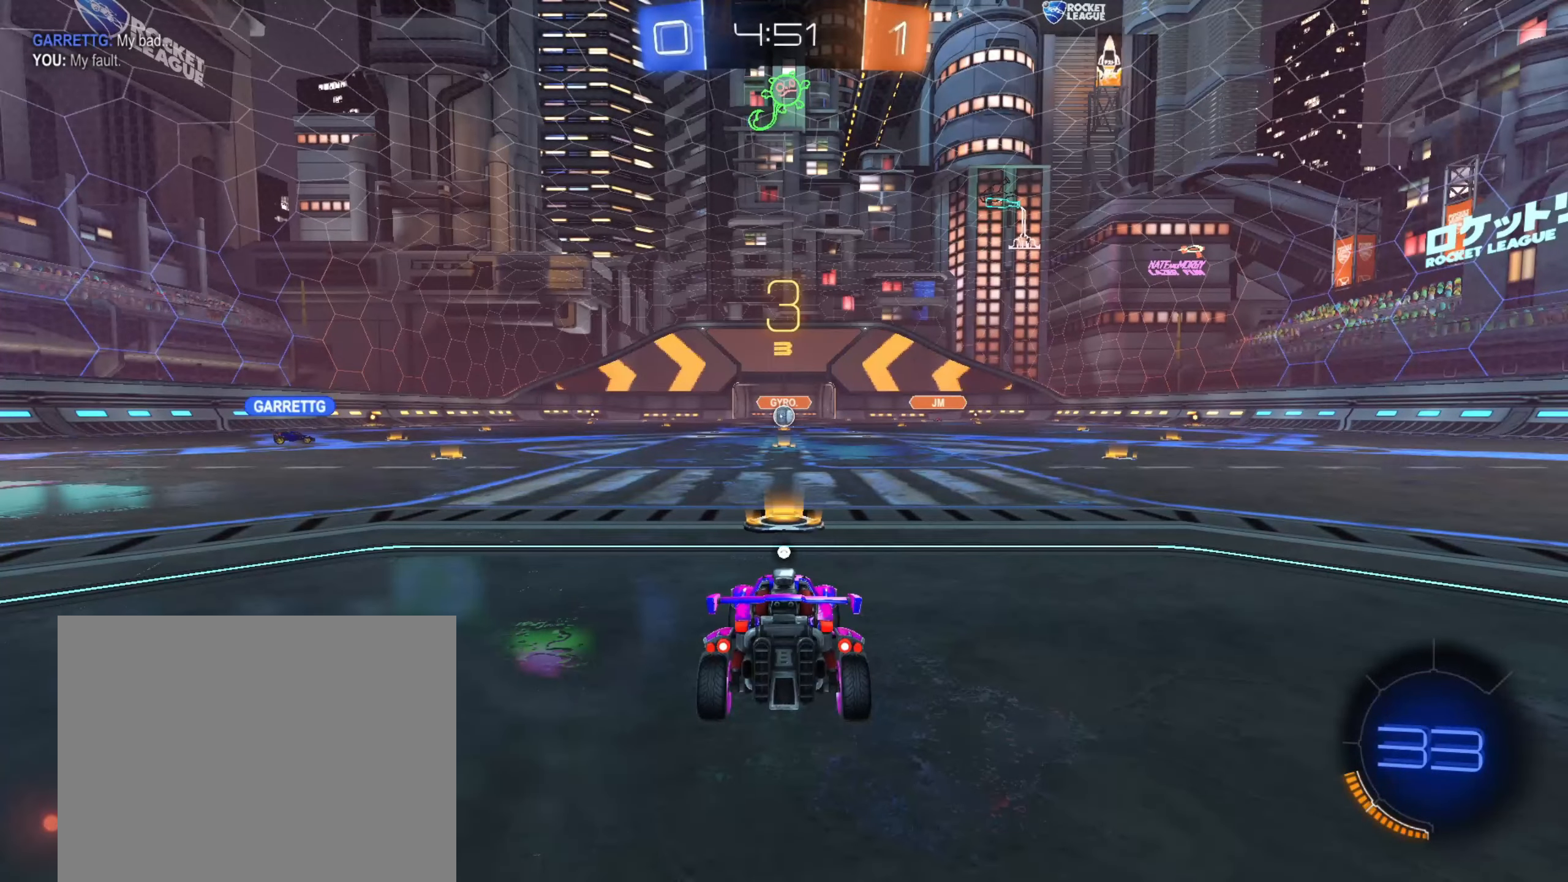
{"dt_ms": 500, "buttons": [], "left_stick": "center", "right_stick": "center", "events": [[17, "L3", "up"], [17, "TRIANGLE", "up"], [150, "TRIANGLE", "down"], [200, "L3", "down"], [283, "TRIANGLE", "up"], [317, "L3", "up"]]}
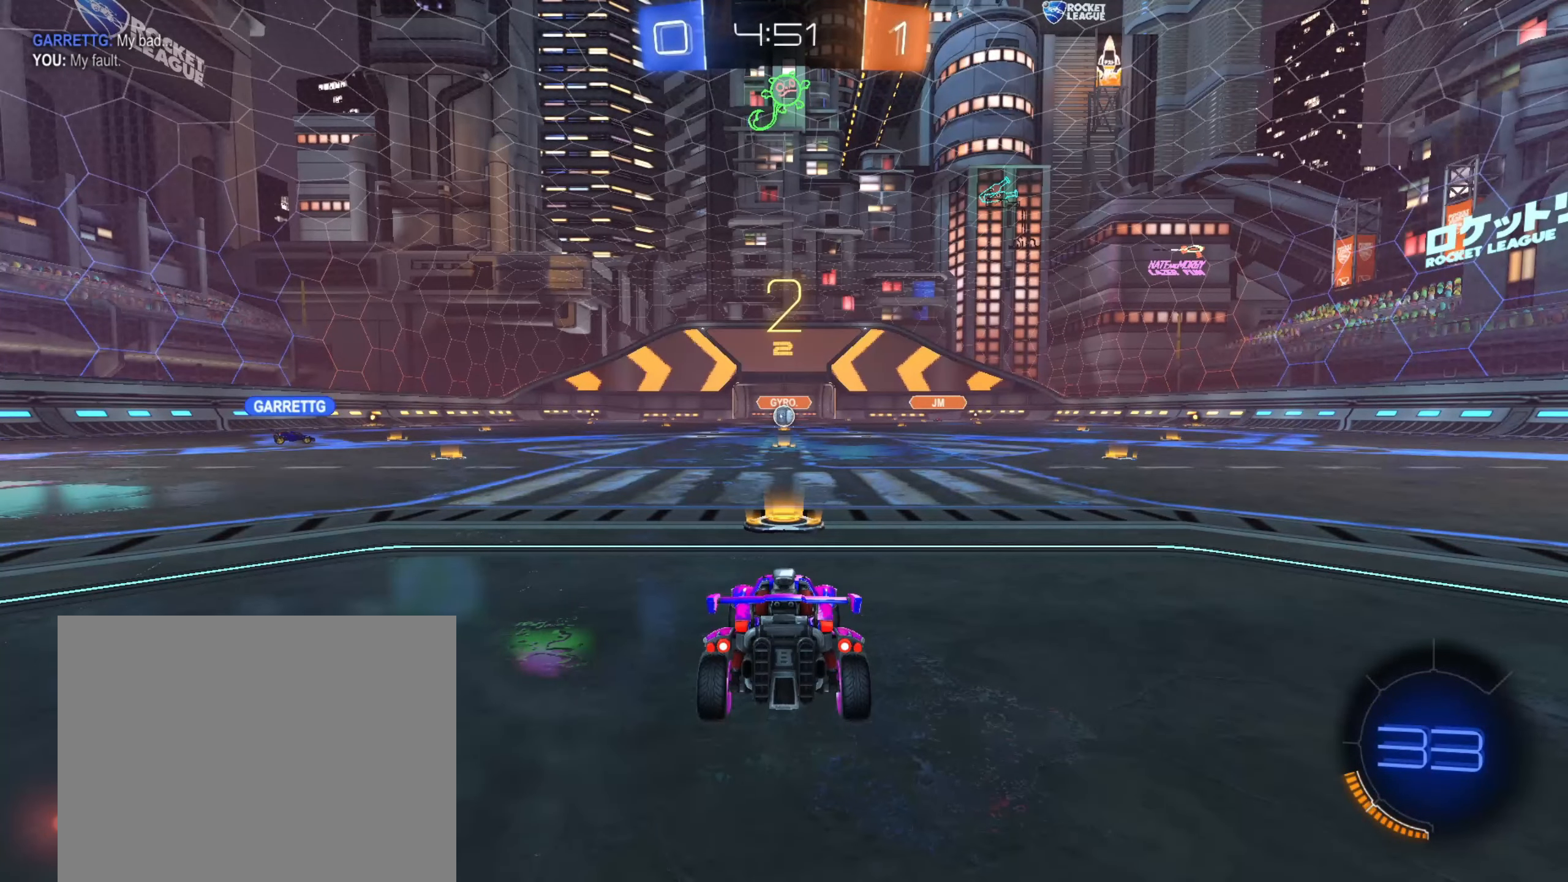
{"dt_ms": 500, "buttons": [], "left_stick": "center", "right_stick": "center", "events": [[117, "L3", "down"], [217, "L3", "up"], [233, "left_stick", "down-right"], [283, "left_stick", "center"]]}
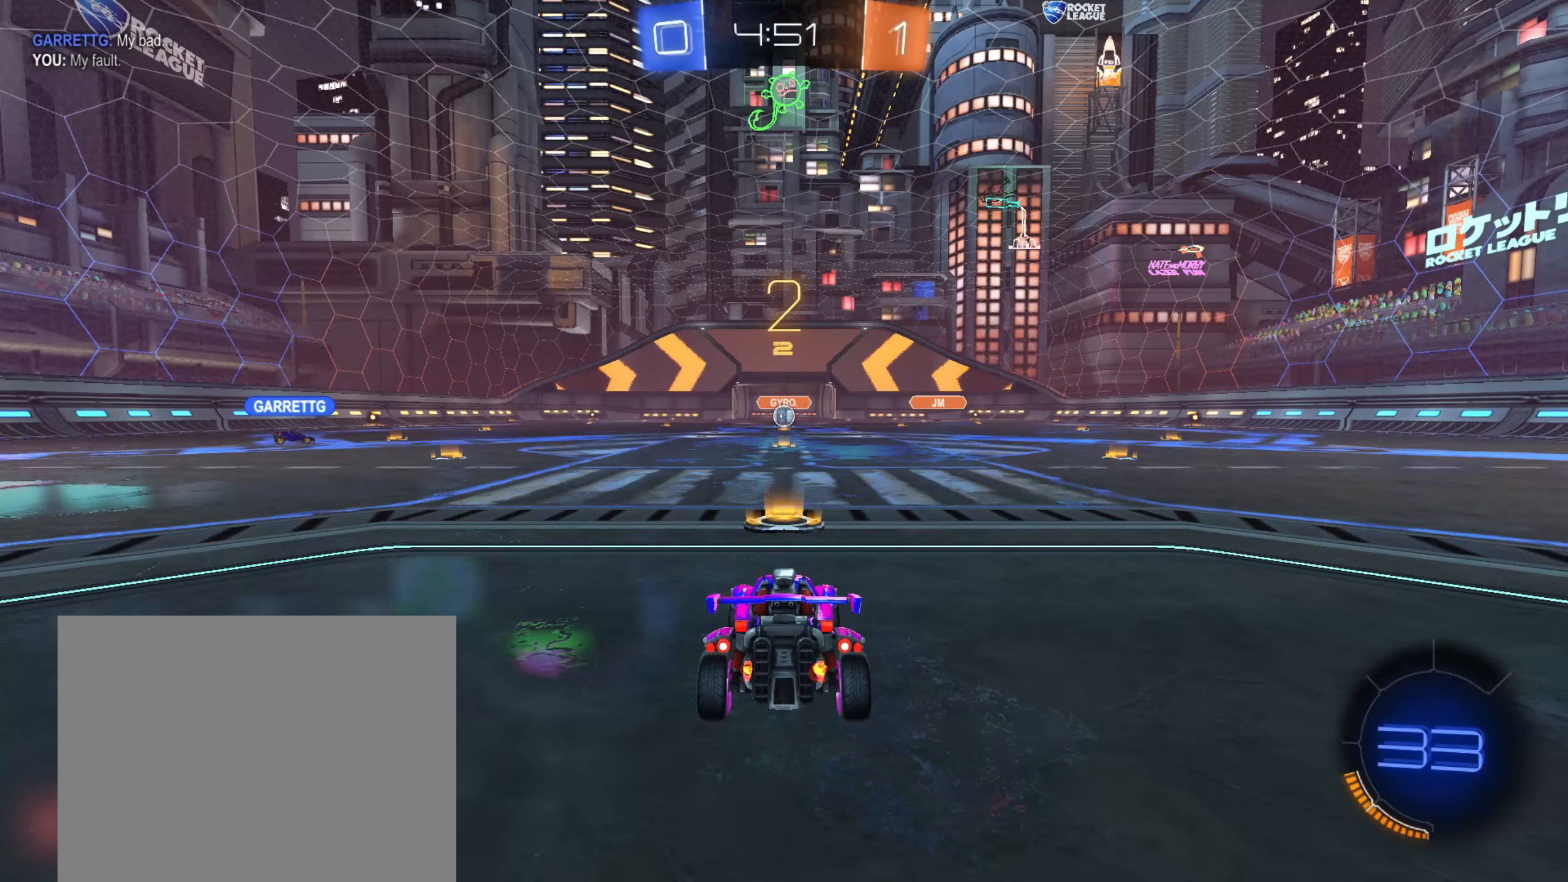
{"dt_ms": 500, "buttons": [], "left_stick": "center", "right_stick": "center", "events": [[17, "TRIANGLE", "down"], [83, "TRIANGLE", "up"], [217, "L3", "down"], [250, "TRIANGLE", "down"], [383, "L3", "up"], [383, "TRIANGLE", "up"]]}
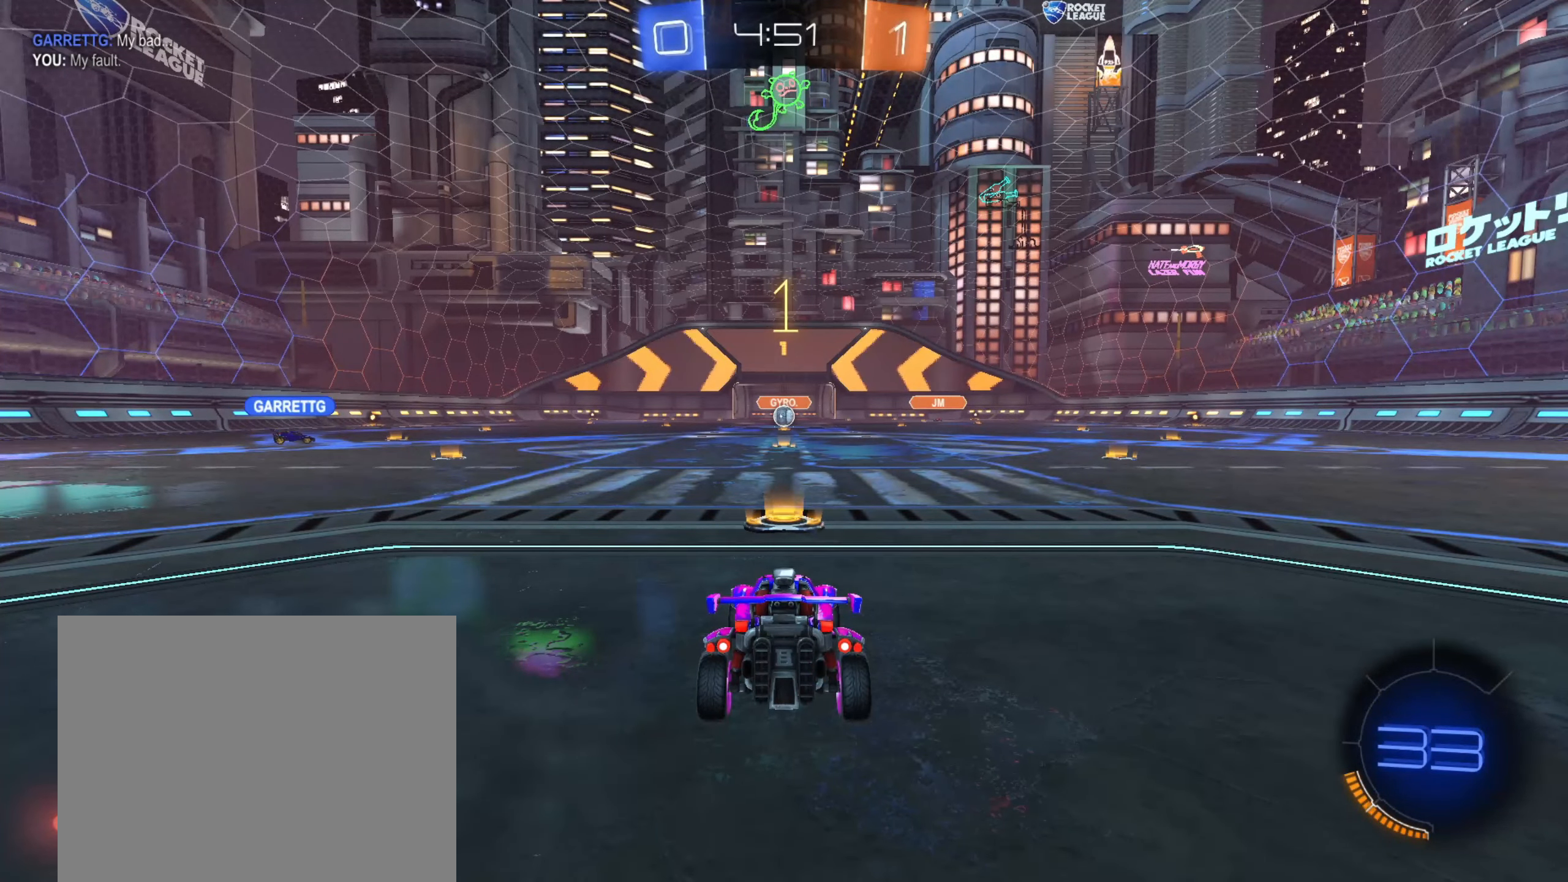
{"dt_ms": 500, "buttons": [], "left_stick": "center", "right_stick": "center", "events": [[50, "TRIANGLE", "down"], [150, "TRIANGLE", "up"]]}
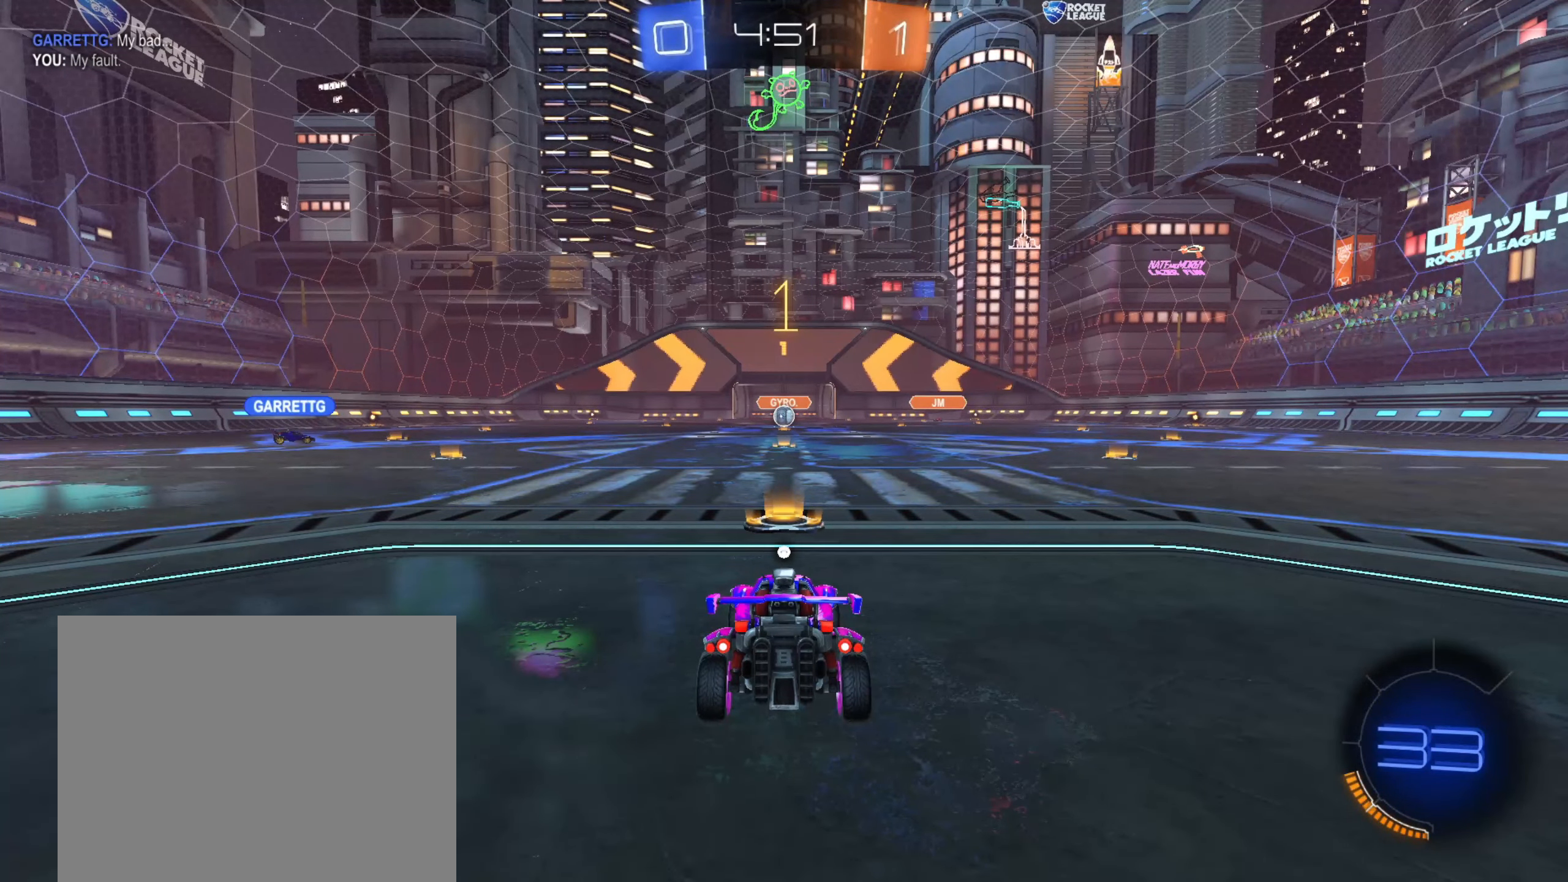
{"dt_ms": 500, "buttons": ["CIRCLE"], "left_stick": "center", "right_stick": "center", "events": [[67, "TRIANGLE", "down"], [167, "CIRCLE", "down"], [183, "TRIANGLE", "up"]]}
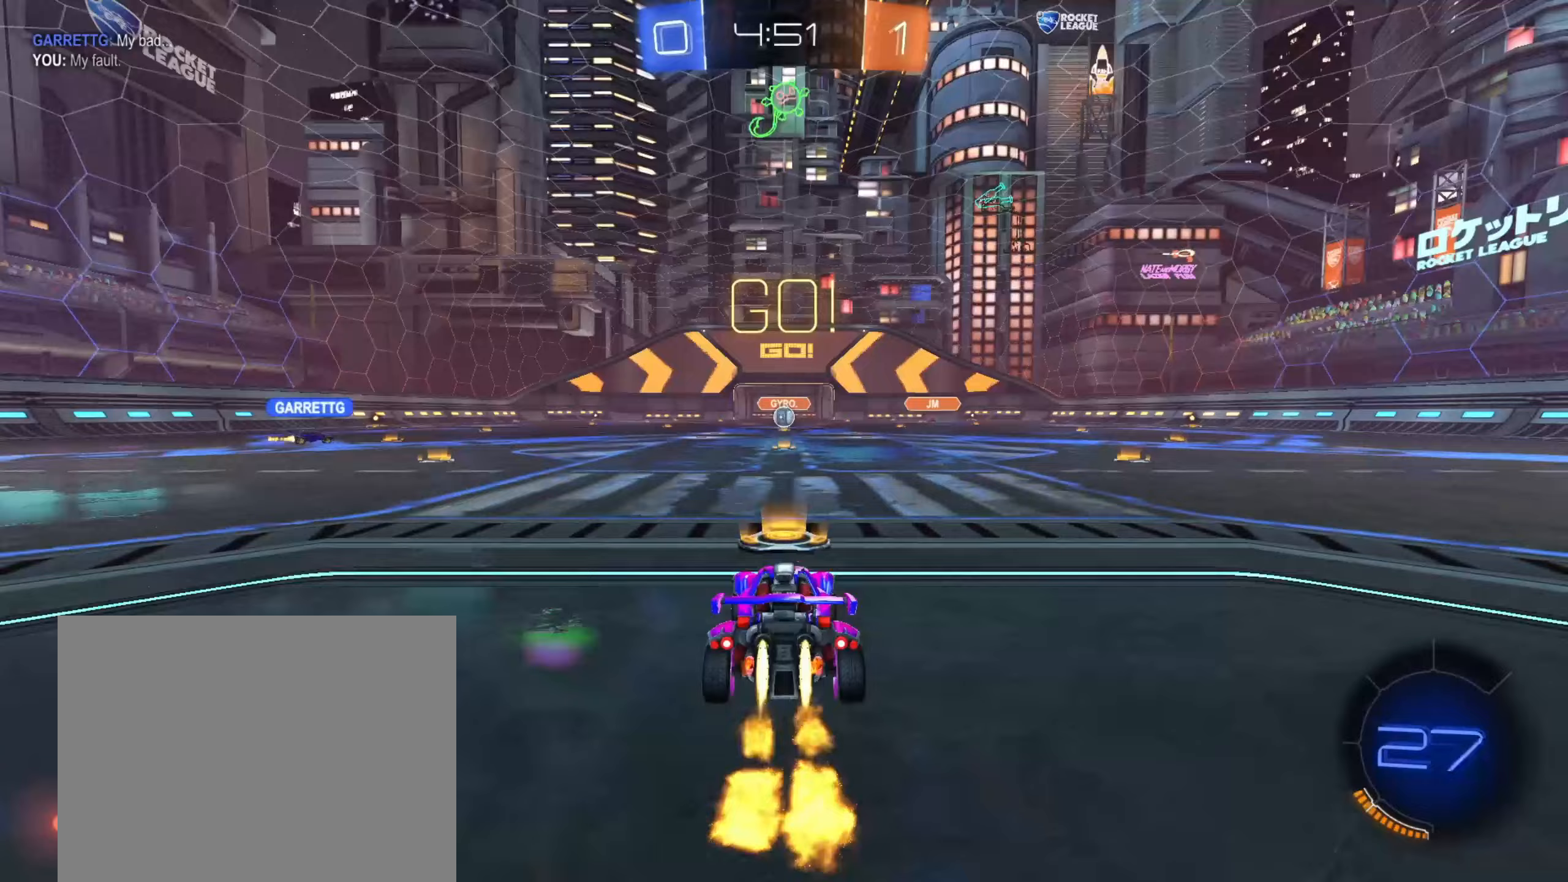
{"dt_ms": 500, "buttons": ["CIRCLE", "R1"], "left_stick": "down", "right_stick": "center", "events": [[17, "left_stick", "down-left"], [100, "CROSS", "down"], [167, "CROSS", "up"], [183, "left_stick", "up-right"], [233, "CROSS", "down"], [283, "R1", "down"], [333, "left_stick", "down"], [433, "CROSS", "up"]]}
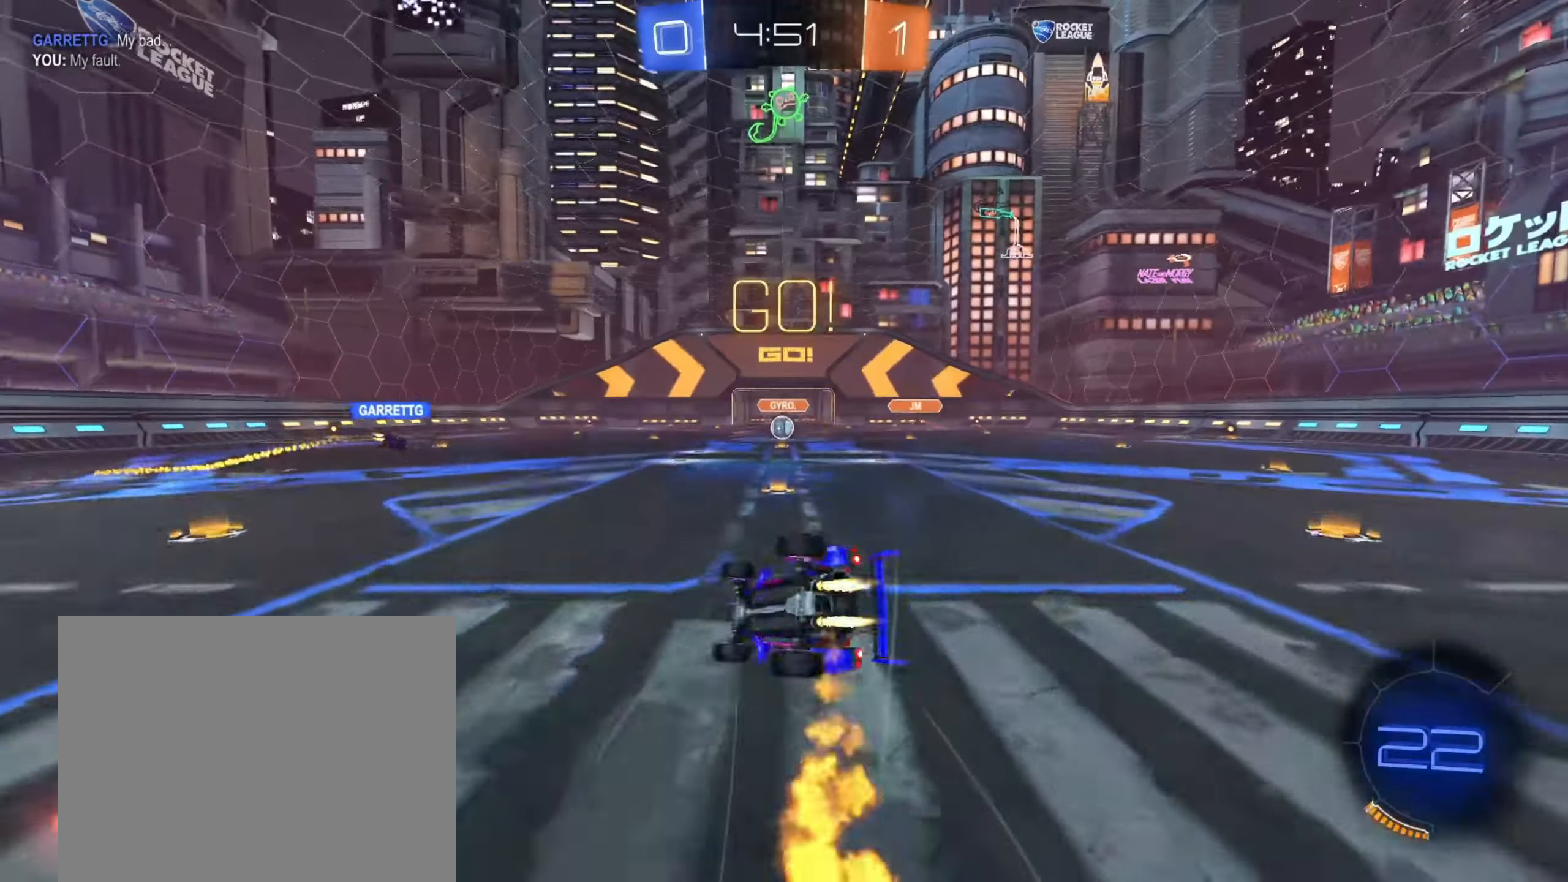
{"dt_ms": 500, "buttons": ["R1"], "left_stick": "center", "right_stick": "center", "events": [[117, "CIRCLE", "up"], [117, "left_stick", "down-right"], [500, "left_stick", "center"]]}
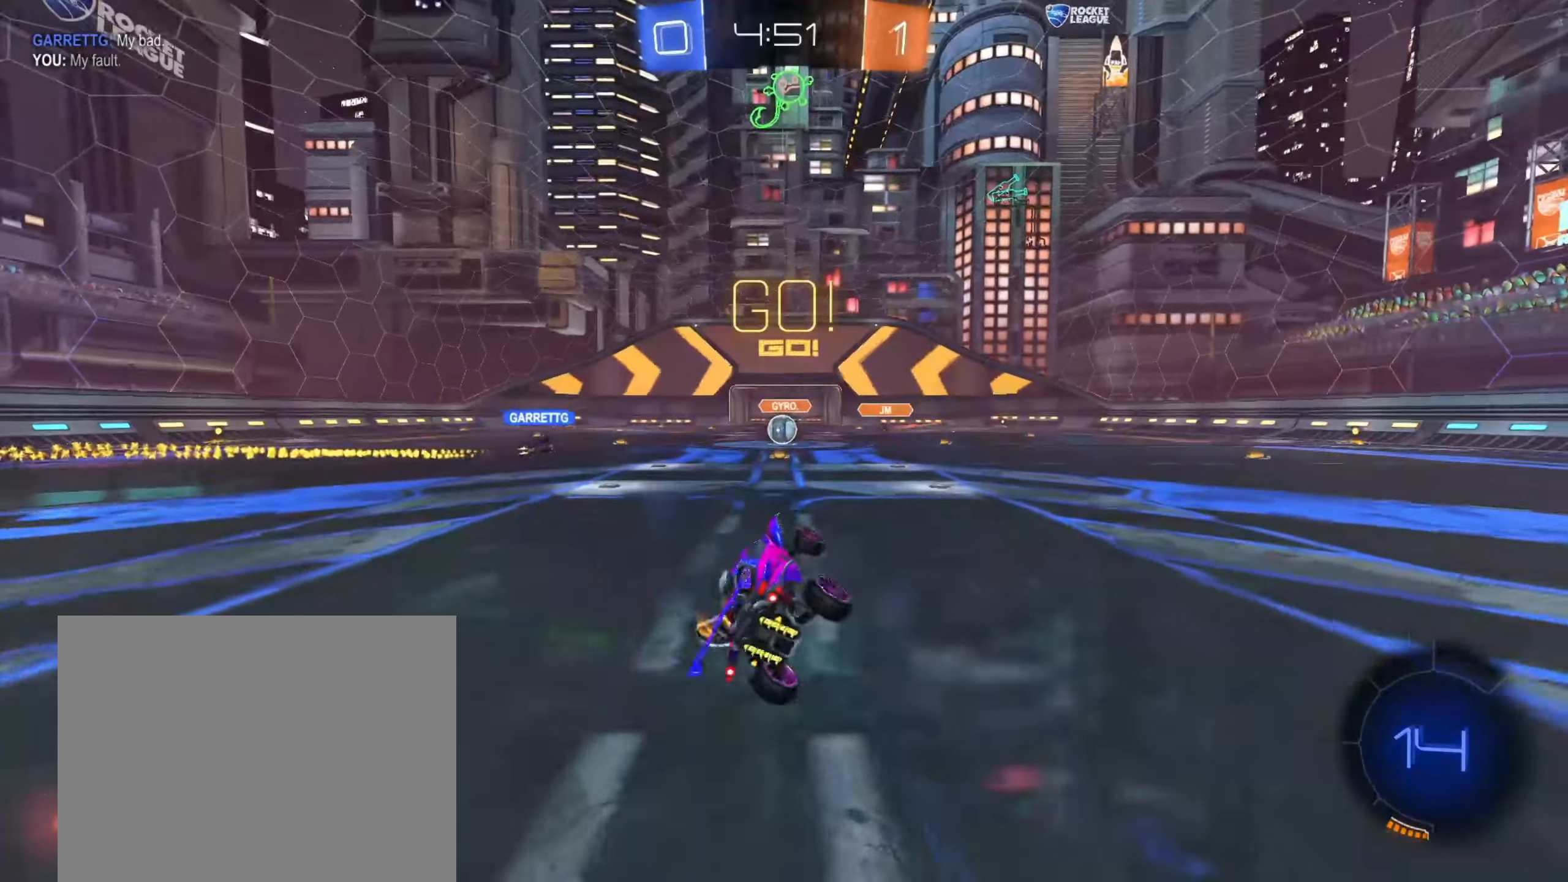
{"dt_ms": 1000, "buttons": ["CIRCLE", "R2"], "left_stick": "left", "right_stick": "center", "events": [[17, "R2", "down"], [33, "R1", "up"], [183, "left_stick", "down-left"], [233, "L3", "down"], [233, "left_stick", "center"], [367, "L3", "up"], [433, "left_stick", "left"], [600, "left_stick", "center"], [700, "left_stick", "right"], [800, "SQUARE", "down"], [800, "left_stick", "left"], [917, "SQUARE", "up"], [1000, "CIRCLE", "down"]]}
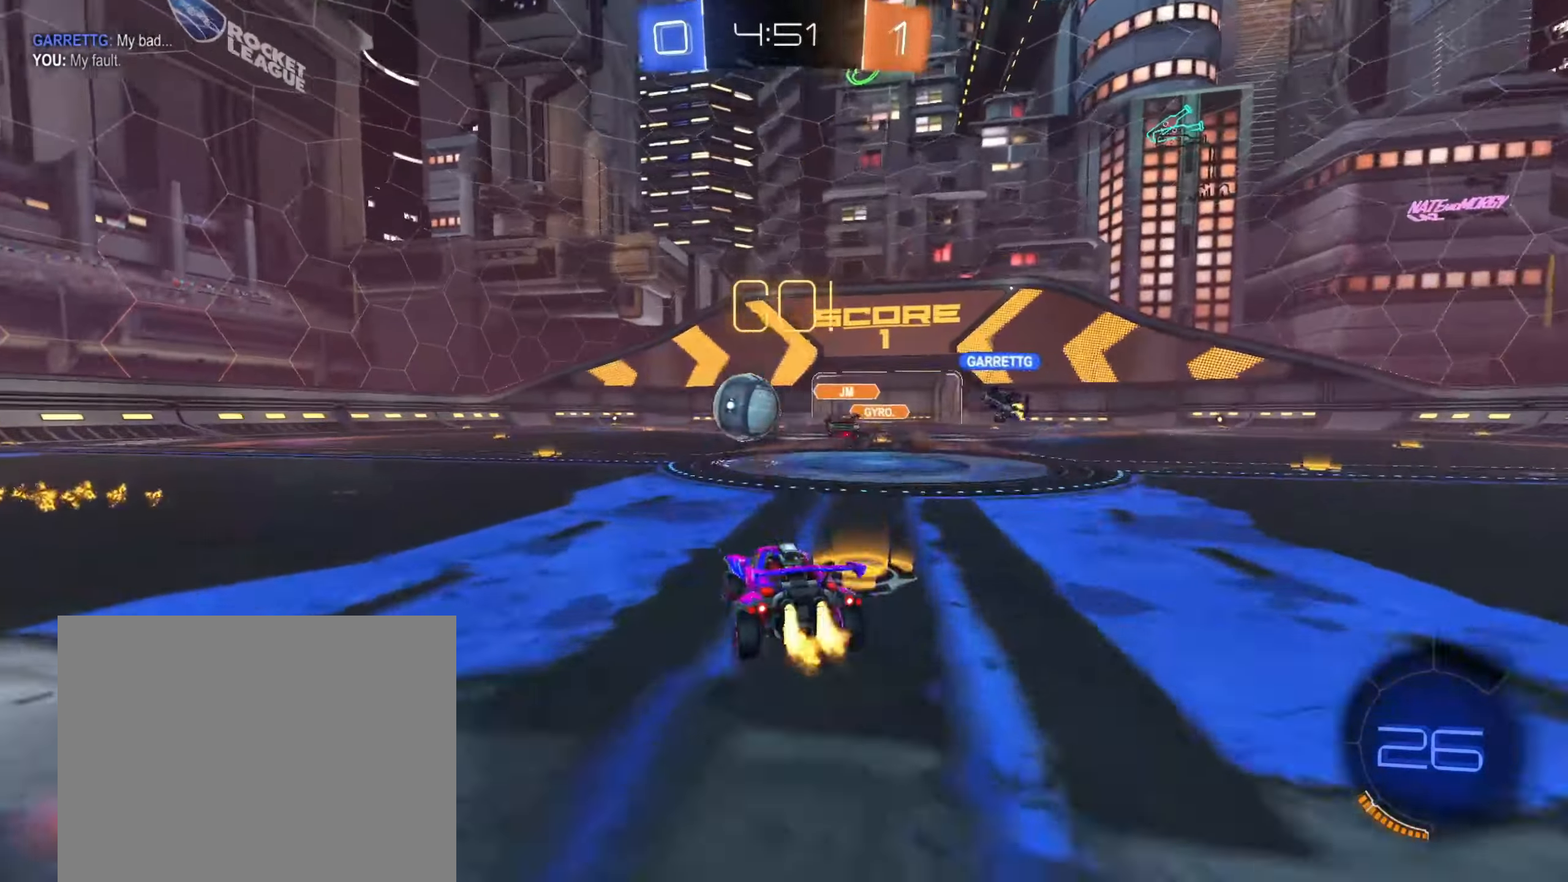
{"dt_ms": 500, "buttons": ["CROSS"], "left_stick": "right", "right_stick": "center", "events": [[283, "CIRCLE", "up"], [283, "CROSS", "down"], [333, "left_stick", "right"], [350, "R2", "up"], [367, "CROSS", "up"], [467, "CROSS", "down"]]}
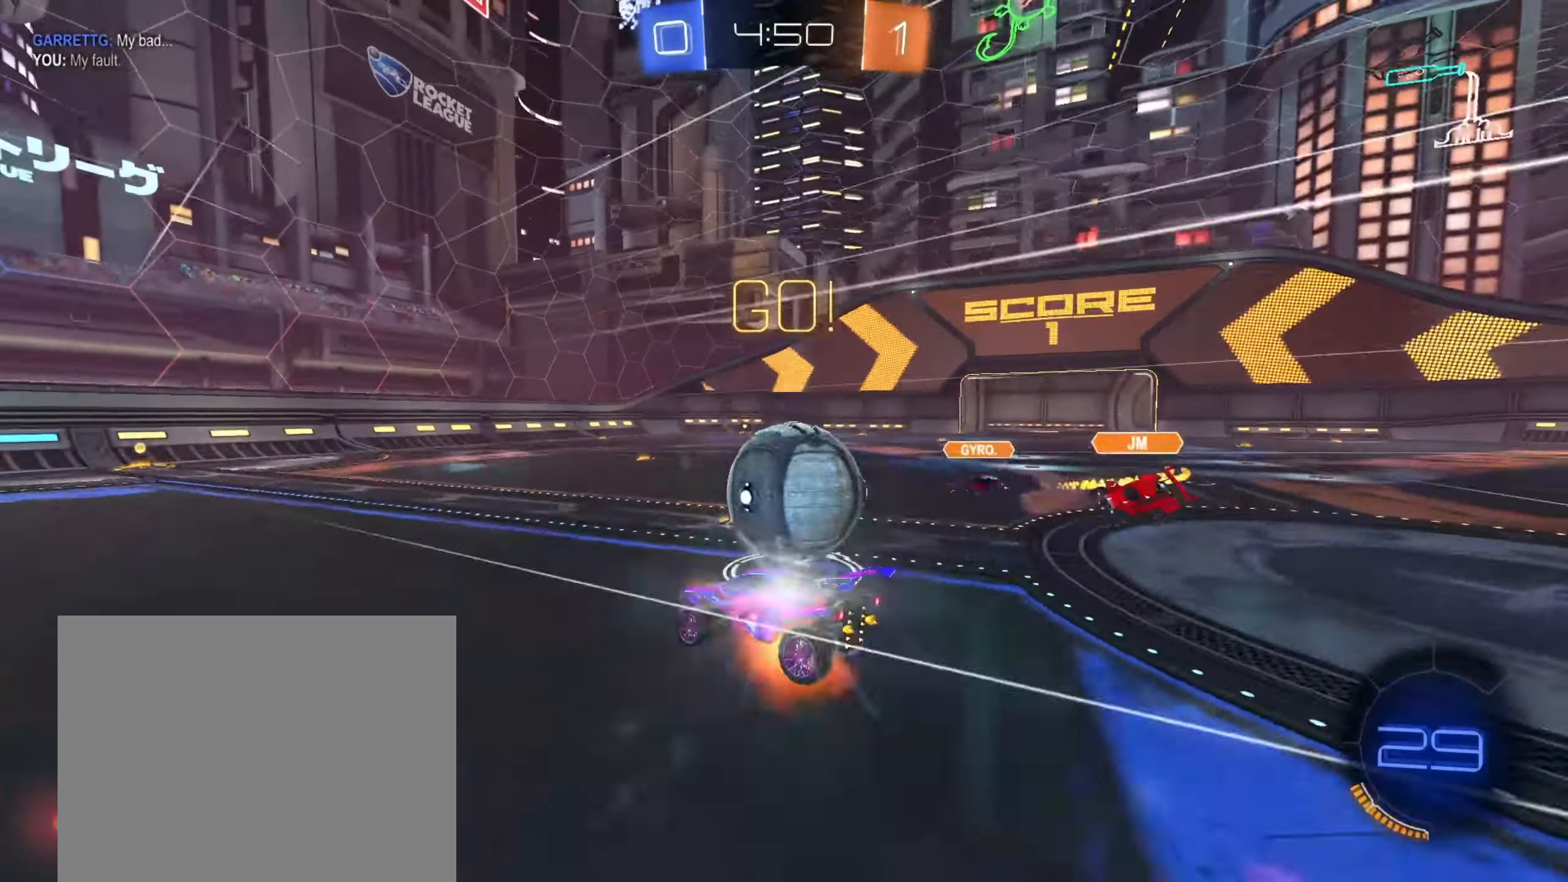
{"dt_ms": 500, "buttons": ["R1"], "left_stick": "right", "right_stick": "center", "events": [[33, "R2", "down"], [100, "R2", "up"], [100, "left_stick", "down-right"], [133, "CROSS", "up"], [150, "R1", "down"], [467, "left_stick", "right"]]}
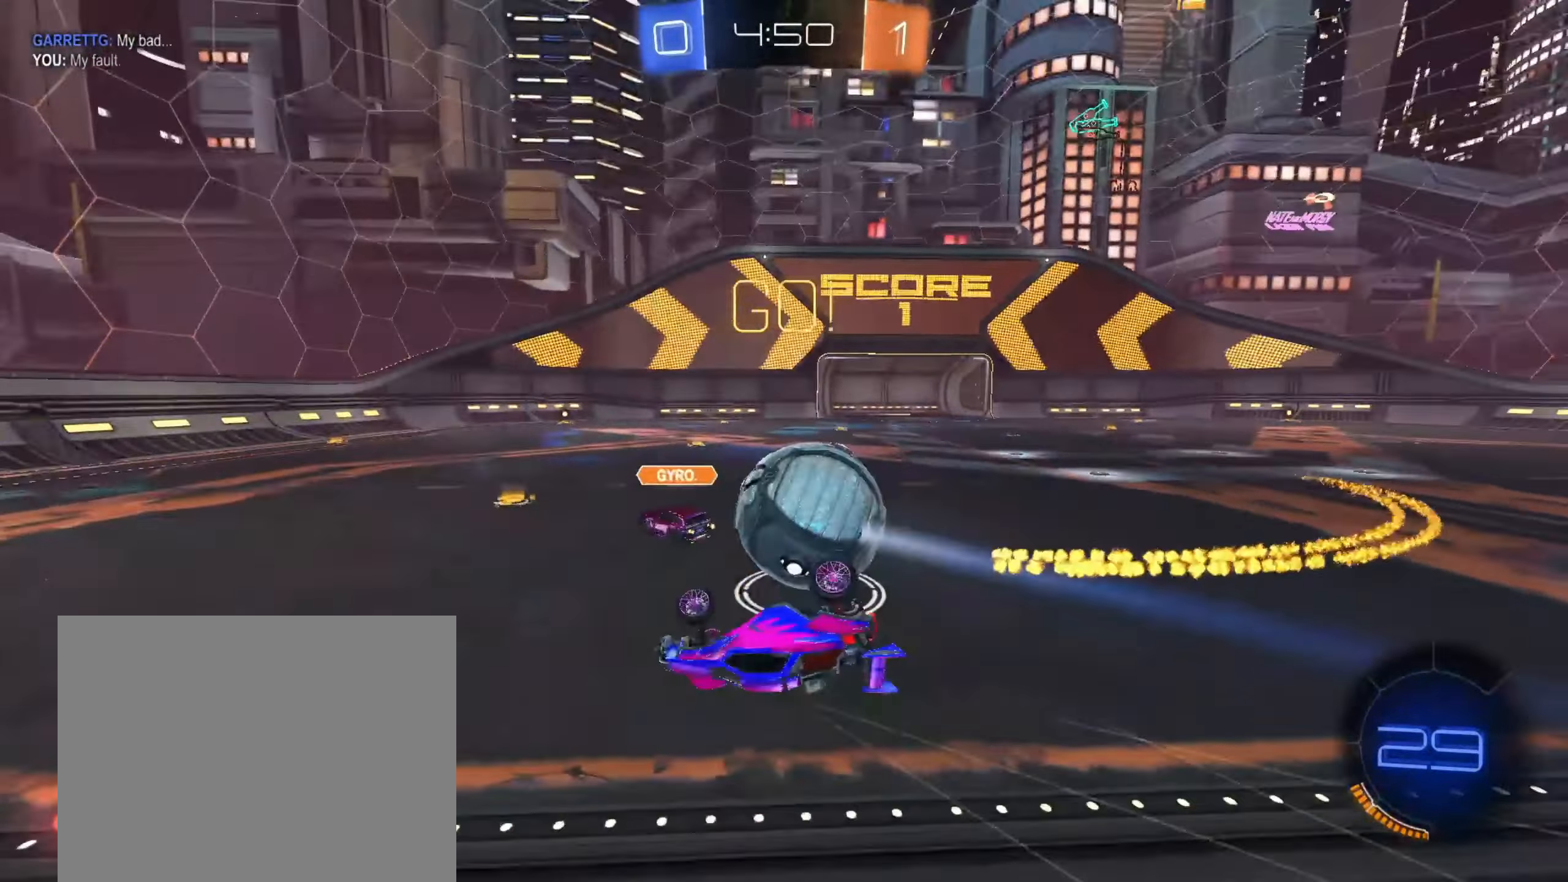
{"dt_ms": 500, "buttons": ["R2"], "left_stick": "center", "right_stick": "center", "events": [[200, "R1", "up"], [333, "R2", "down"], [350, "left_stick", "center"]]}
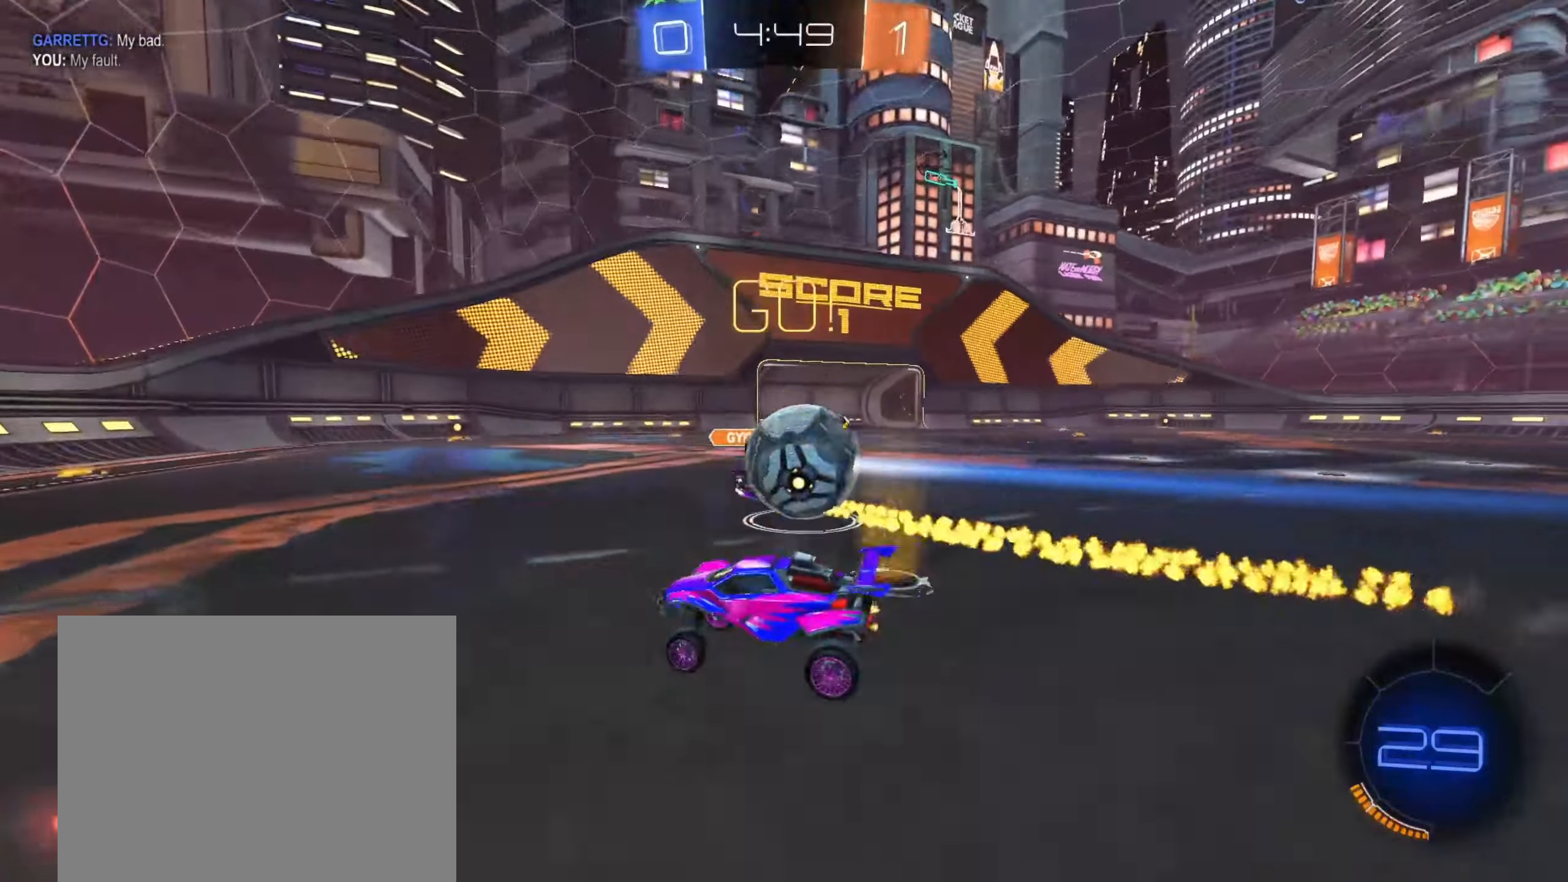
{"dt_ms": 500, "buttons": ["R2"], "left_stick": "center", "right_stick": "center", "events": [[33, "CIRCLE", "down"], [100, "left_stick", "right"], [200, "left_stick", "center"], [367, "CIRCLE", "up"]]}
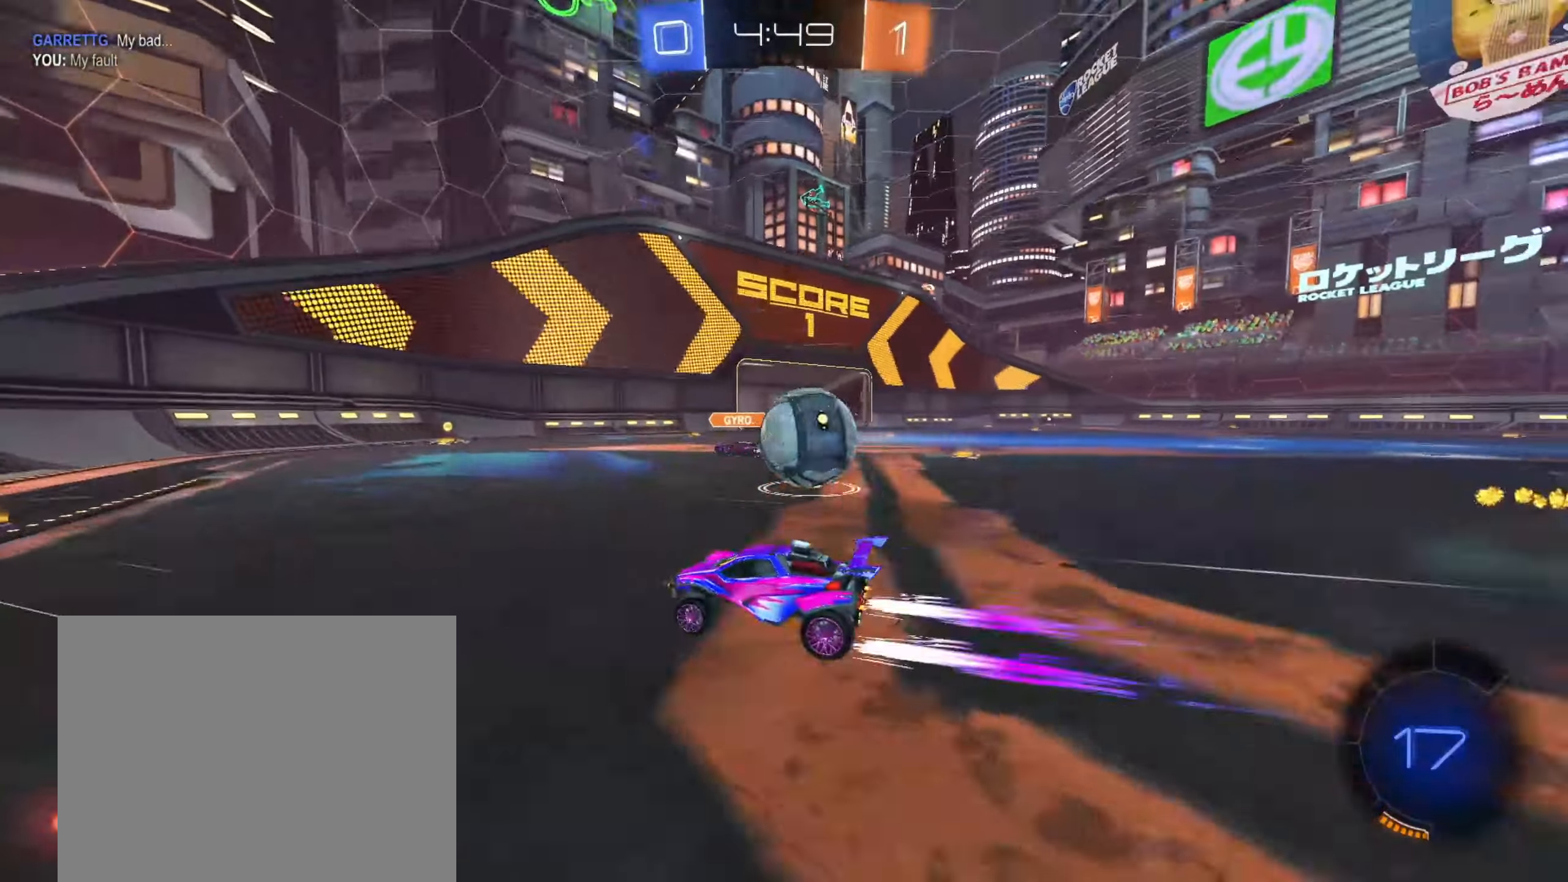
{"dt_ms": 500, "buttons": ["R2"], "left_stick": "center", "right_stick": "center", "events": [[300, "left_stick", "right"], [467, "left_stick", "center"]]}
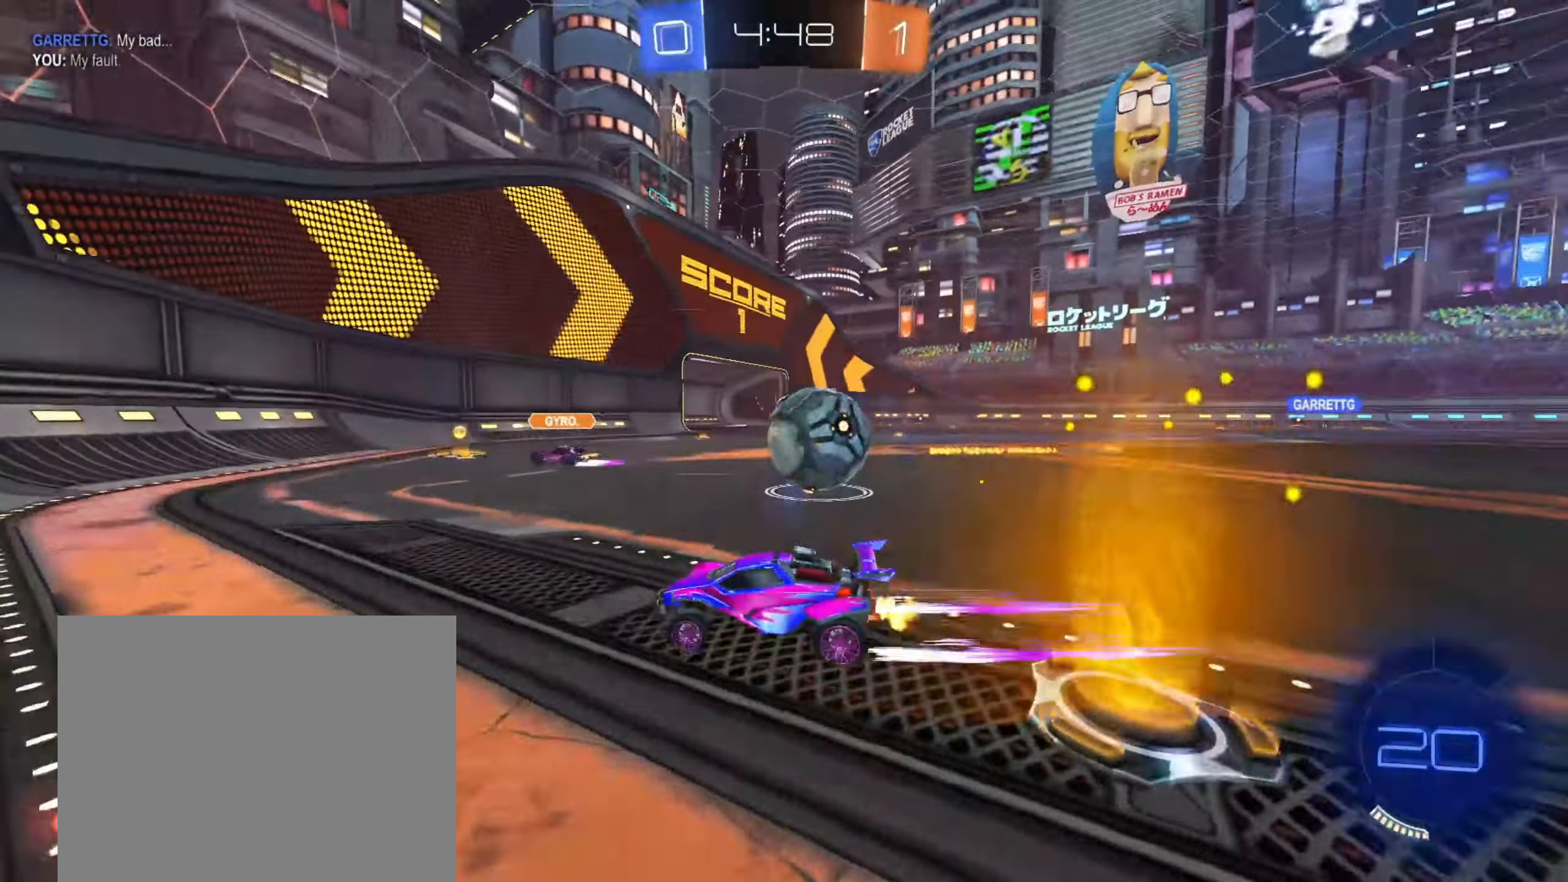
{"dt_ms": 500, "buttons": ["L2"], "left_stick": "right", "right_stick": "center", "events": [[33, "left_stick", "right"], [67, "SQUARE", "down"], [167, "SQUARE", "up"], [233, "R2", "up"], [250, "L2", "down"]]}
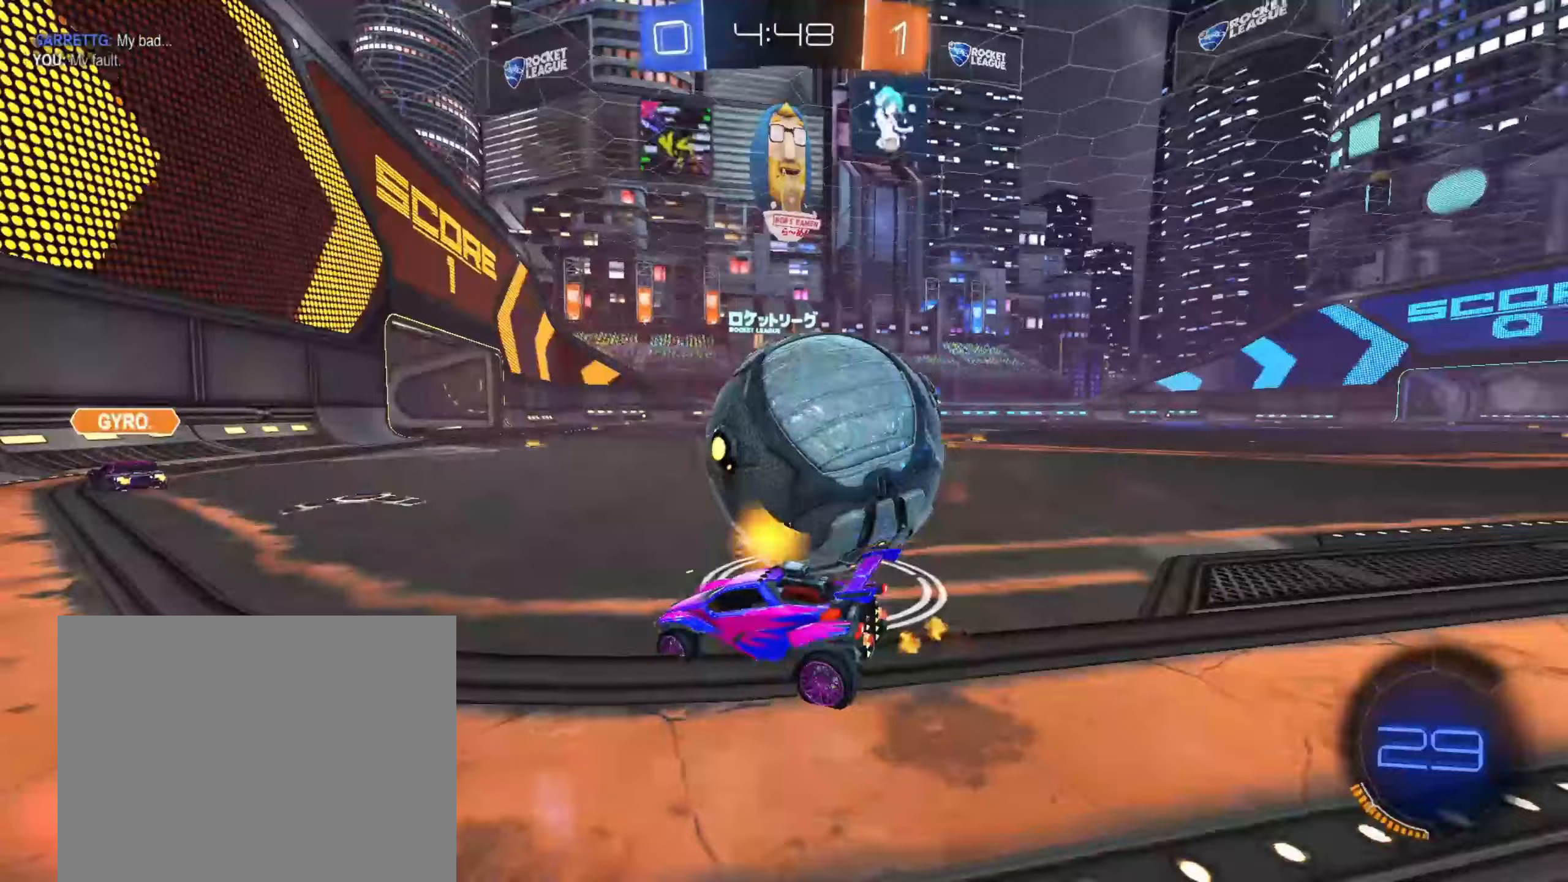
{"dt_ms": 500, "buttons": ["CIRCLE", "R2"], "left_stick": "up-right", "right_stick": "center", "events": [[33, "left_stick", "down-right"], [233, "left_stick", "center"], [300, "L2", "up"], [300, "R2", "down"], [467, "CIRCLE", "down"], [483, "left_stick", "up-right"]]}
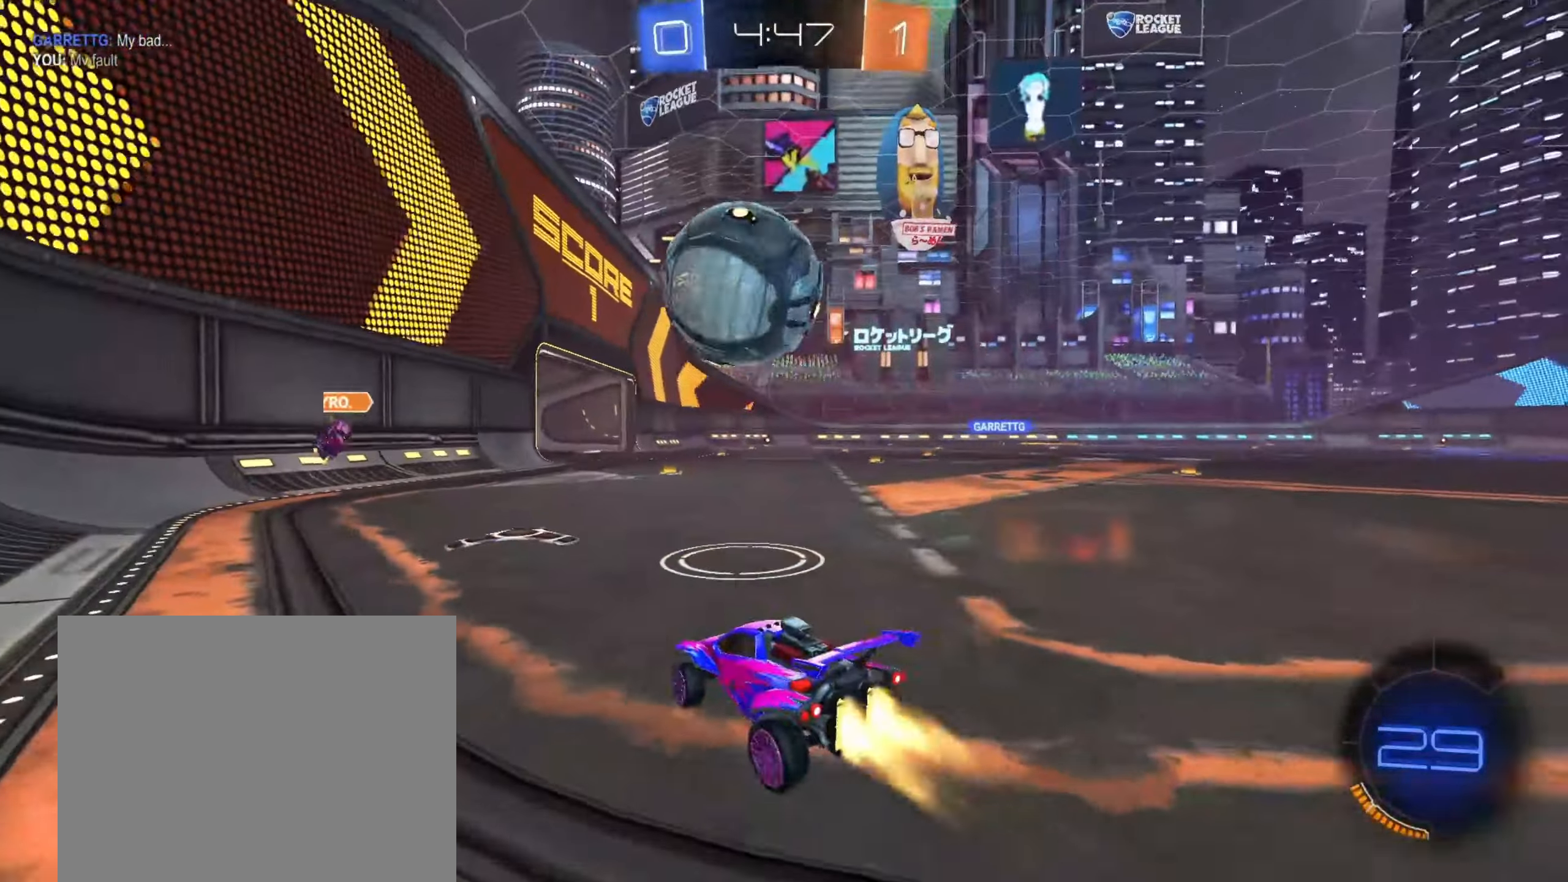
{"dt_ms": 500, "buttons": ["R2"], "left_stick": "center", "right_stick": "center", "events": [[83, "left_stick", "center"], [250, "CIRCLE", "up"]]}